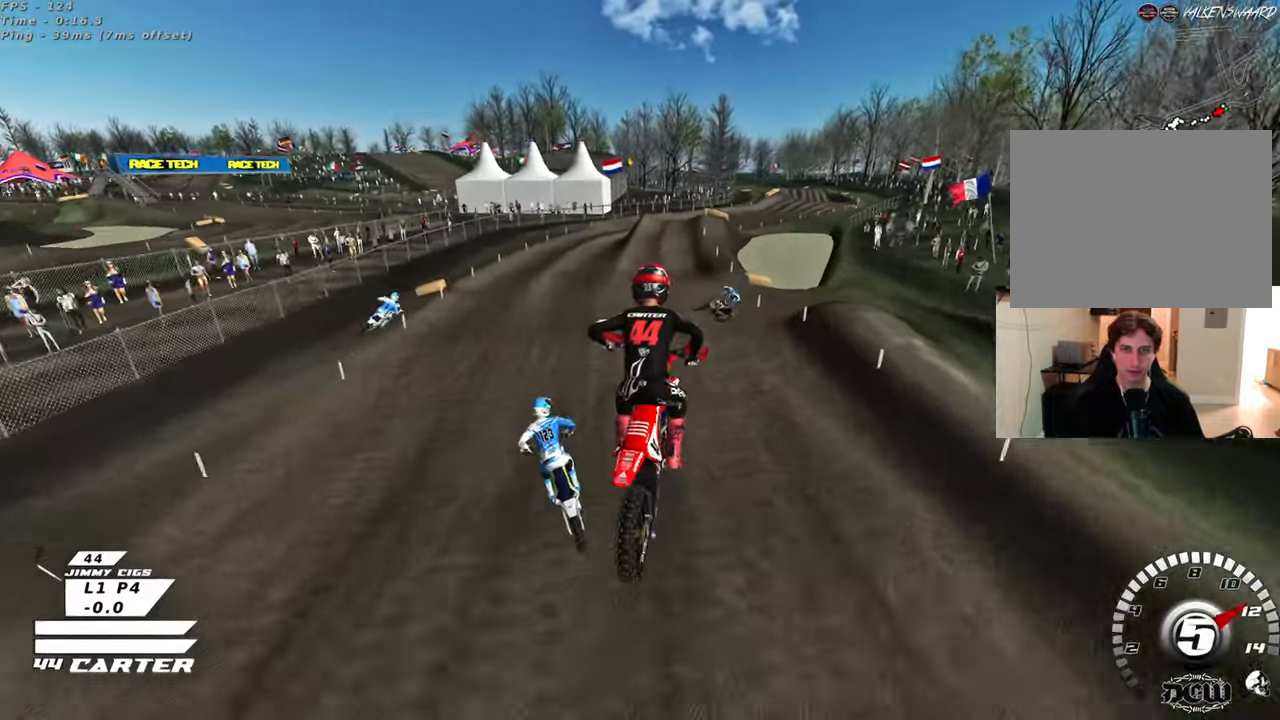
Gameplay with a controller (Xbox layout); each line is a JSON object with the inputs held at the frame after it. "events" lists button and stick changes between this image and that frame as [ms after this image, input, new state], when the widget could be followed in between.
{"buttons": ["R2"], "left_stick": "down", "right_stick": "down", "events": [[67, "left_stick", "up-left"], [233, "left_stick", "right"], [250, "L2", "down"], [250, "X", "down"], [300, "R2", "down"], [367, "X", "up"], [367, "left_stick", "center"], [383, "L2", "up"], [450, "left_stick", "down"]]}
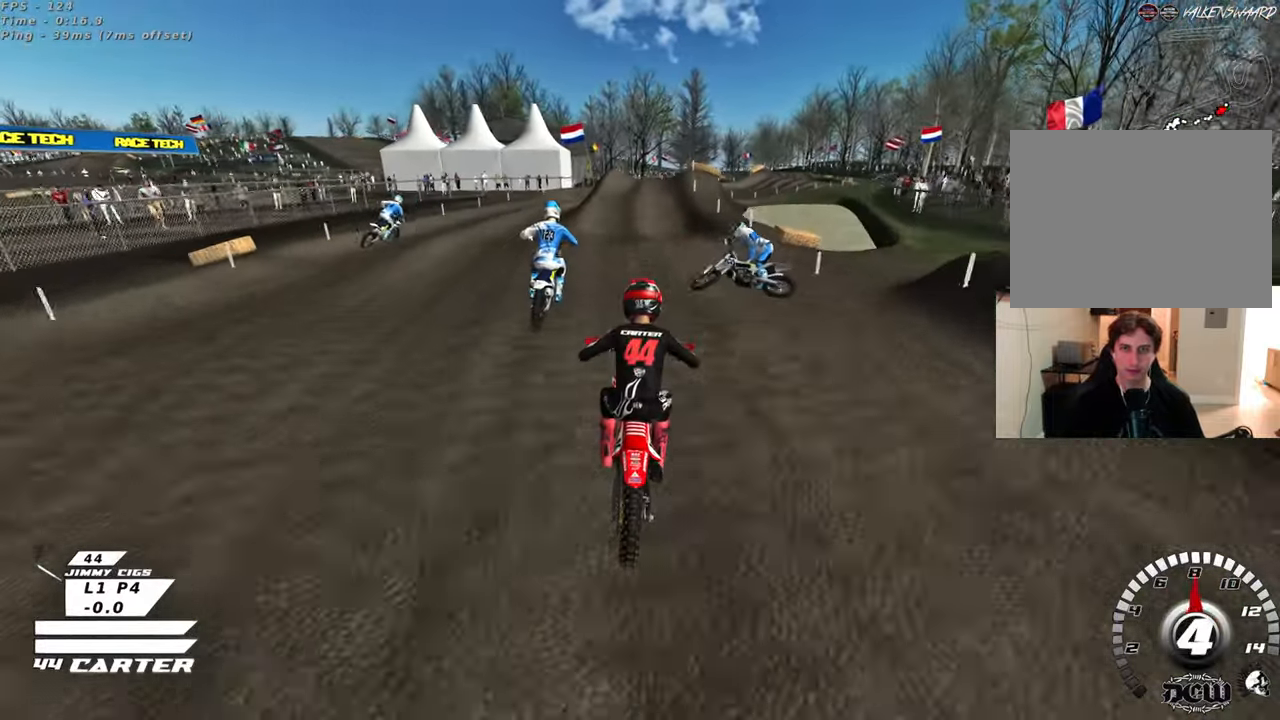
{"buttons": ["R2"], "left_stick": "center", "right_stick": "down", "events": [[133, "left_stick", "up"], [200, "left_stick", "up-right"], [317, "X", "down"], [350, "left_stick", "up"], [400, "X", "up"], [500, "left_stick", "center"]]}
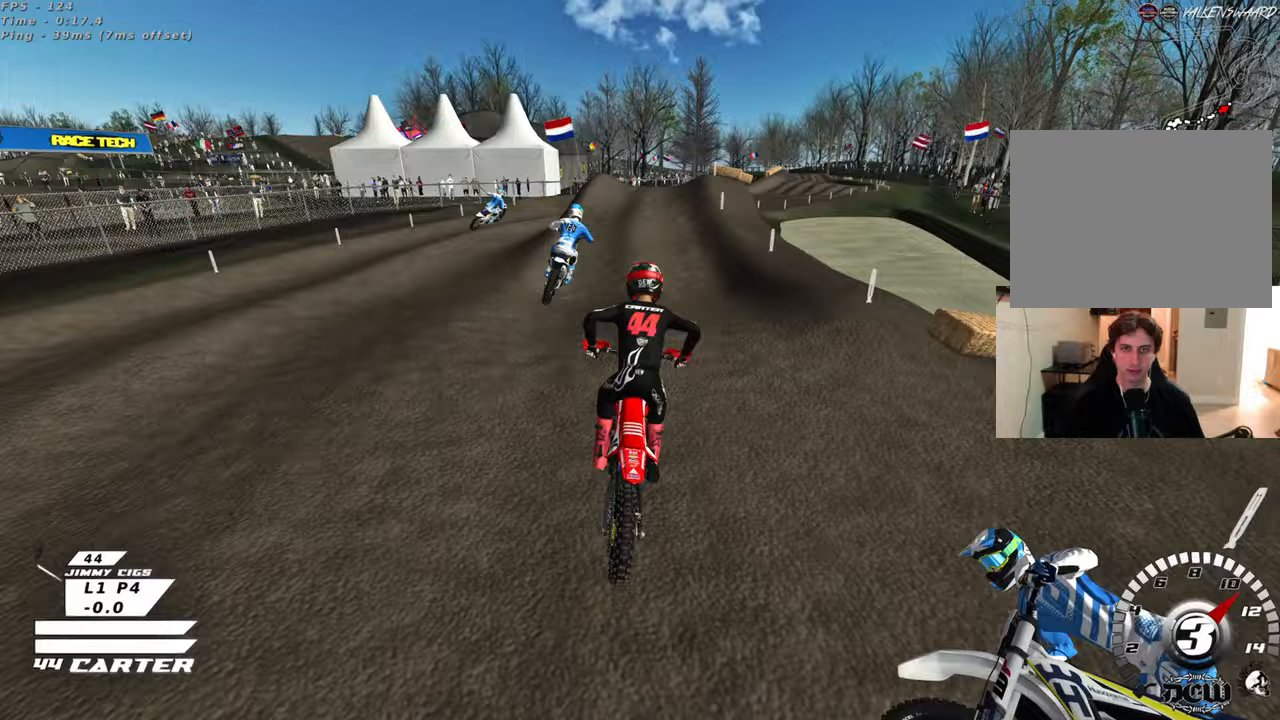
{"buttons": ["L2"], "left_stick": "up-right", "right_stick": "down", "events": [[67, "left_stick", "down-right"], [217, "left_stick", "up-right"], [317, "R2", "up"], [433, "L2", "down"]]}
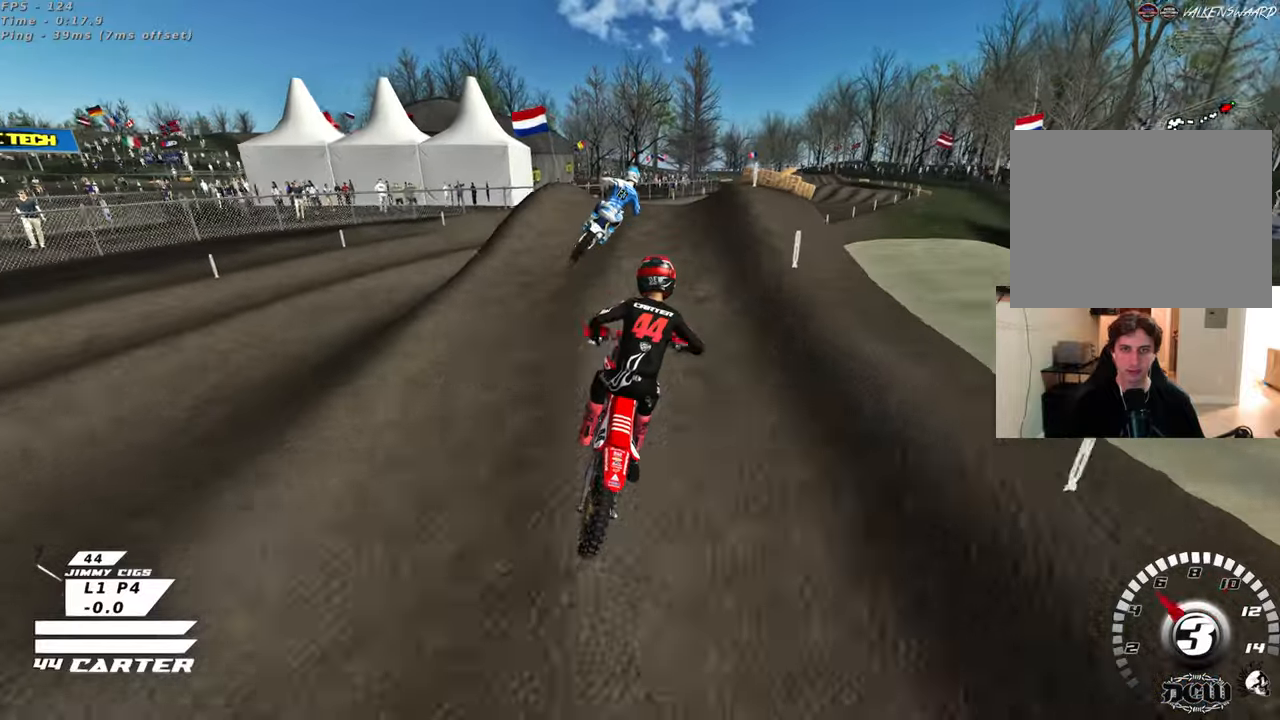
{"buttons": ["R2"], "left_stick": "down", "right_stick": "center", "events": [[33, "R2", "down"], [133, "L2", "up"], [200, "right_stick", "center"], [217, "left_stick", "center"], [283, "left_stick", "down"]]}
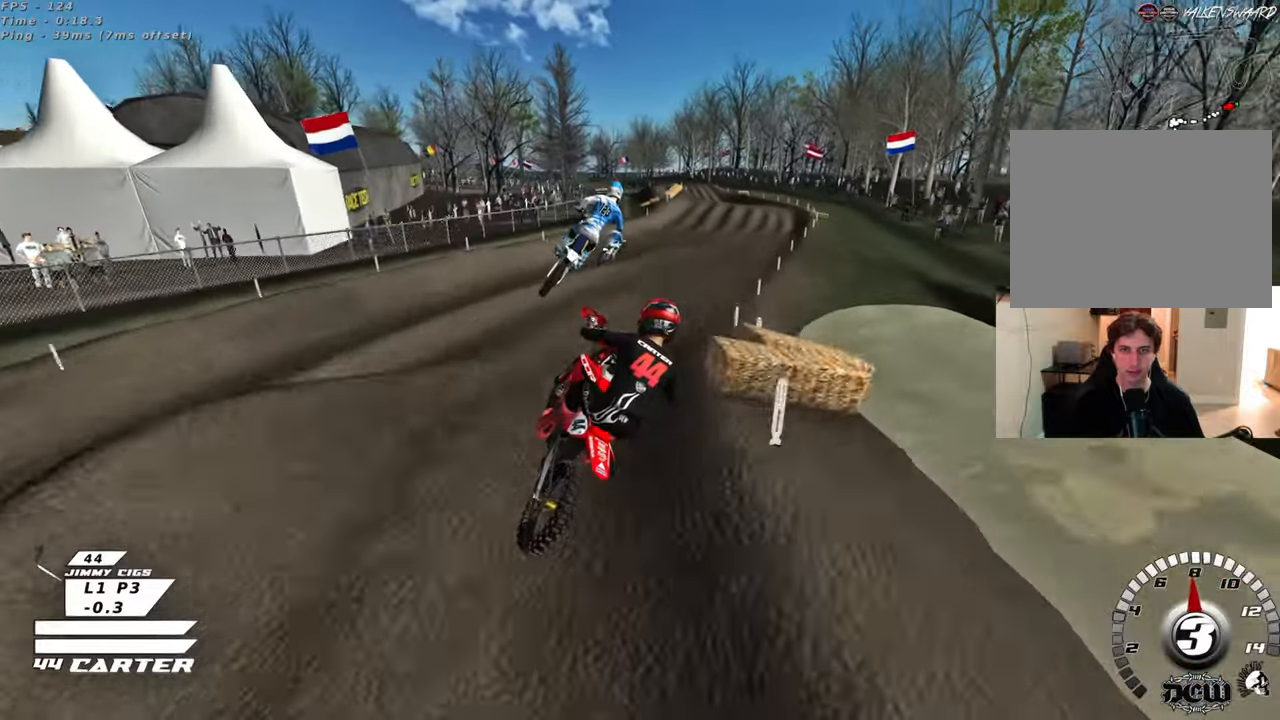
{"buttons": ["A", "R2"], "left_stick": "up", "right_stick": "center", "events": [[17, "left_stick", "down-right"], [267, "A", "down"], [300, "left_stick", "up-left"], [400, "A", "up"], [400, "left_stick", "up"], [500, "A", "down"]]}
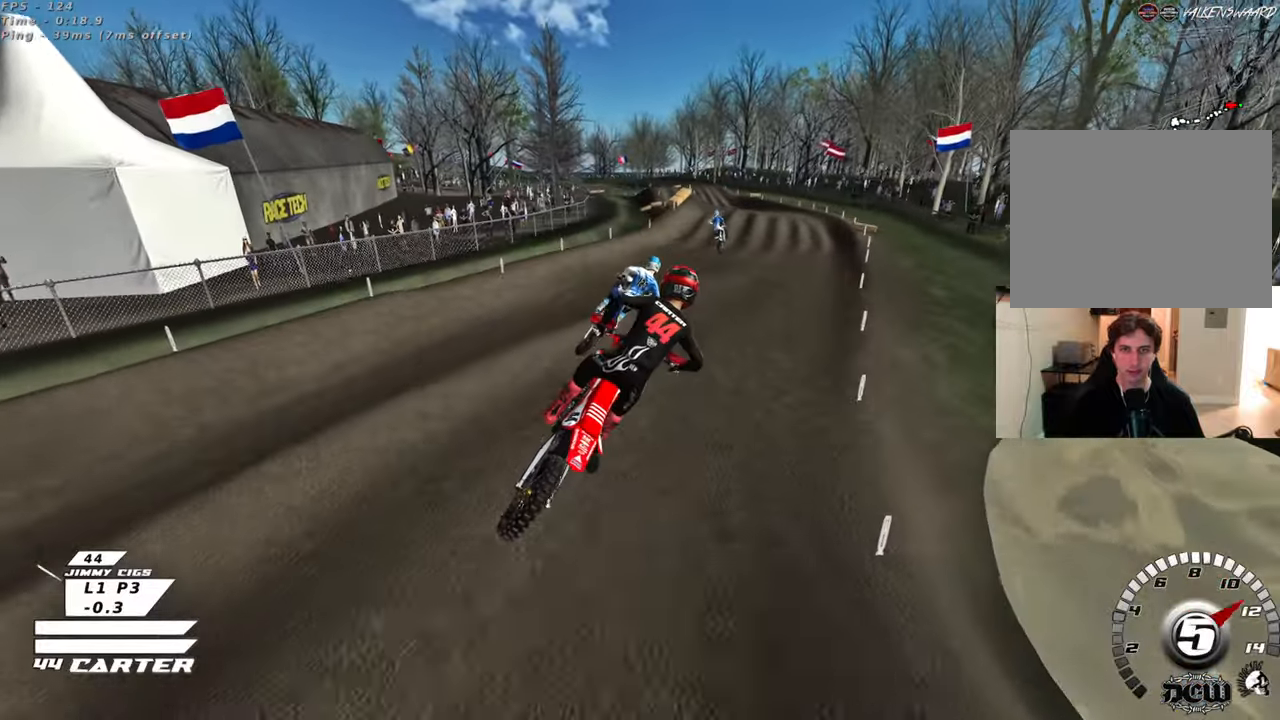
{"buttons": ["X", "R2"], "left_stick": "up", "right_stick": "center", "events": [[133, "A", "up"], [317, "X", "down"], [417, "X", "up"], [483, "X", "down"]]}
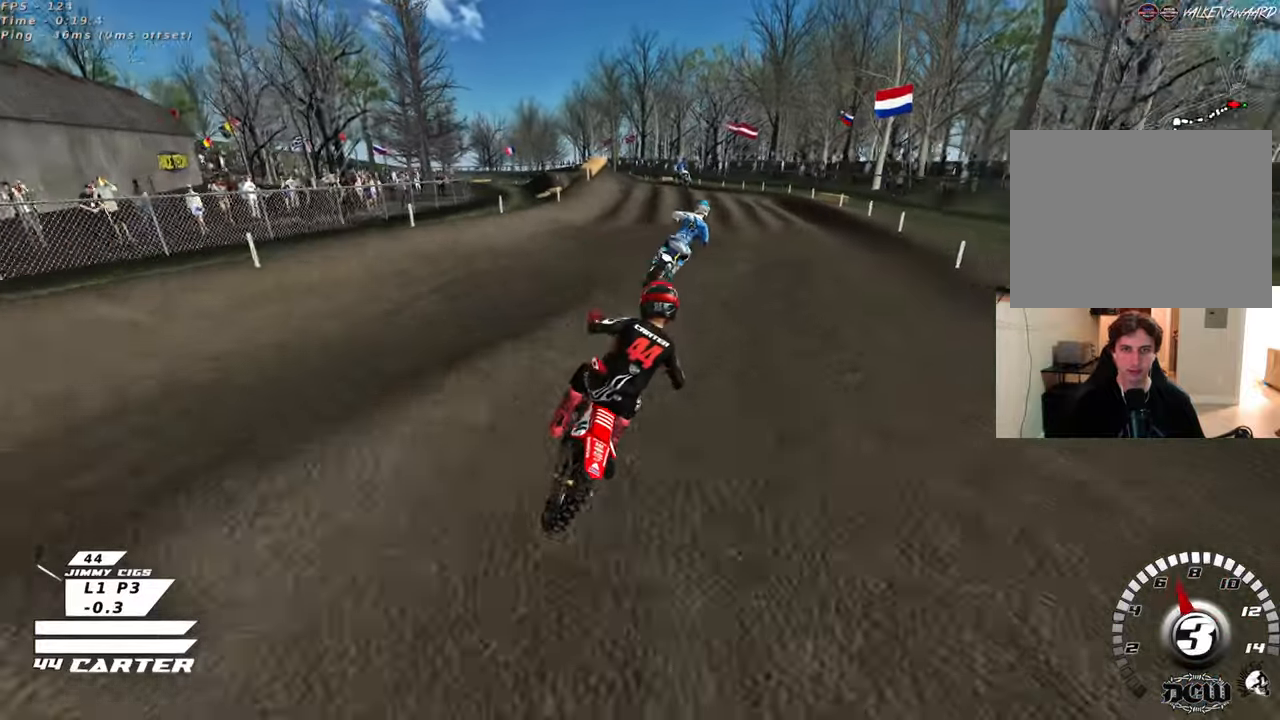
{"buttons": ["R2"], "left_stick": "up-left", "right_stick": "center", "events": [[33, "left_stick", "down-left"], [67, "X", "up"], [183, "left_stick", "up-left"]]}
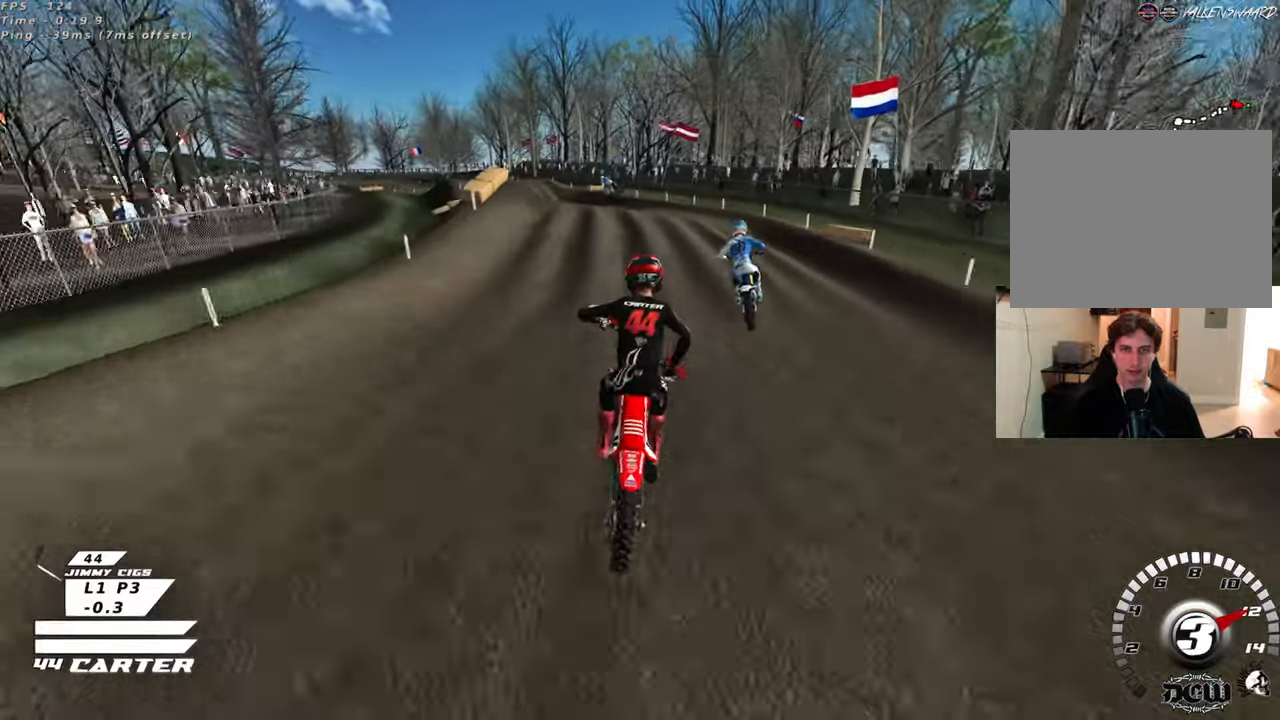
{"buttons": ["A", "R2"], "left_stick": "up-left", "right_stick": "center", "events": [[33, "left_stick", "up"], [333, "left_stick", "up-left"], [483, "A", "down"]]}
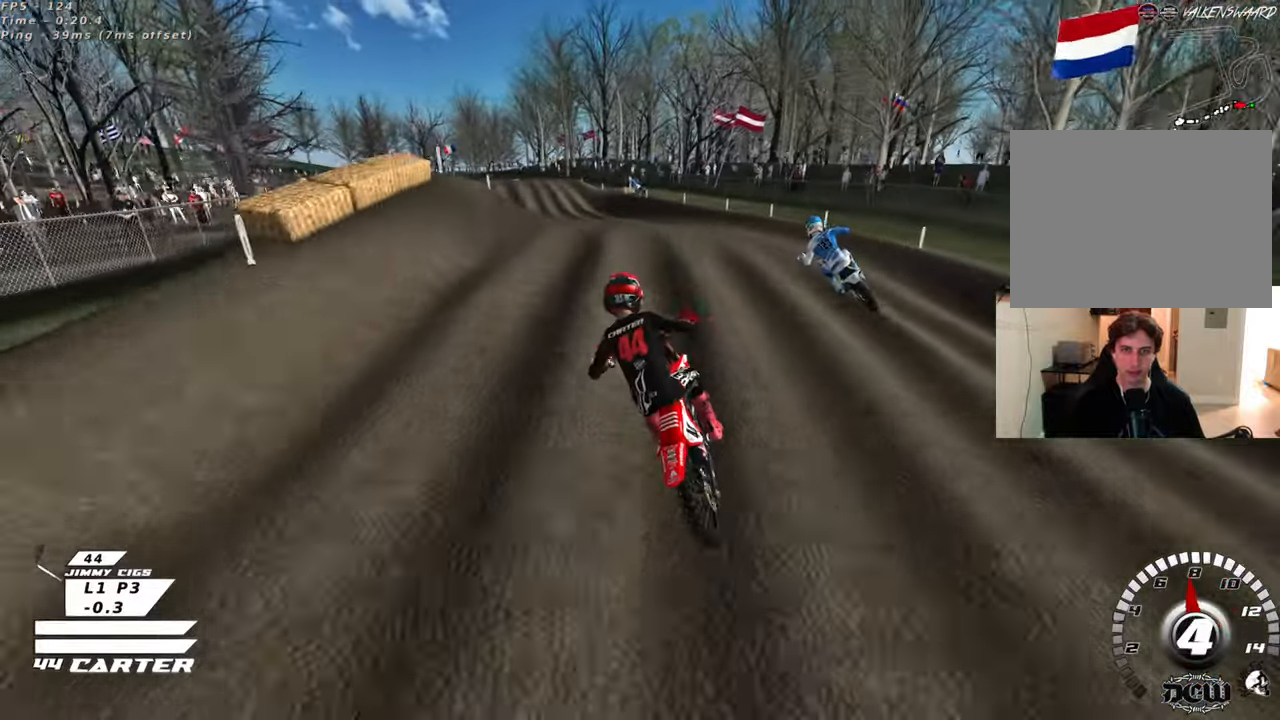
{"buttons": ["R2"], "left_stick": "down-left", "right_stick": "center", "events": [[50, "left_stick", "center"], [83, "A", "up"], [150, "left_stick", "down"], [417, "left_stick", "down-left"]]}
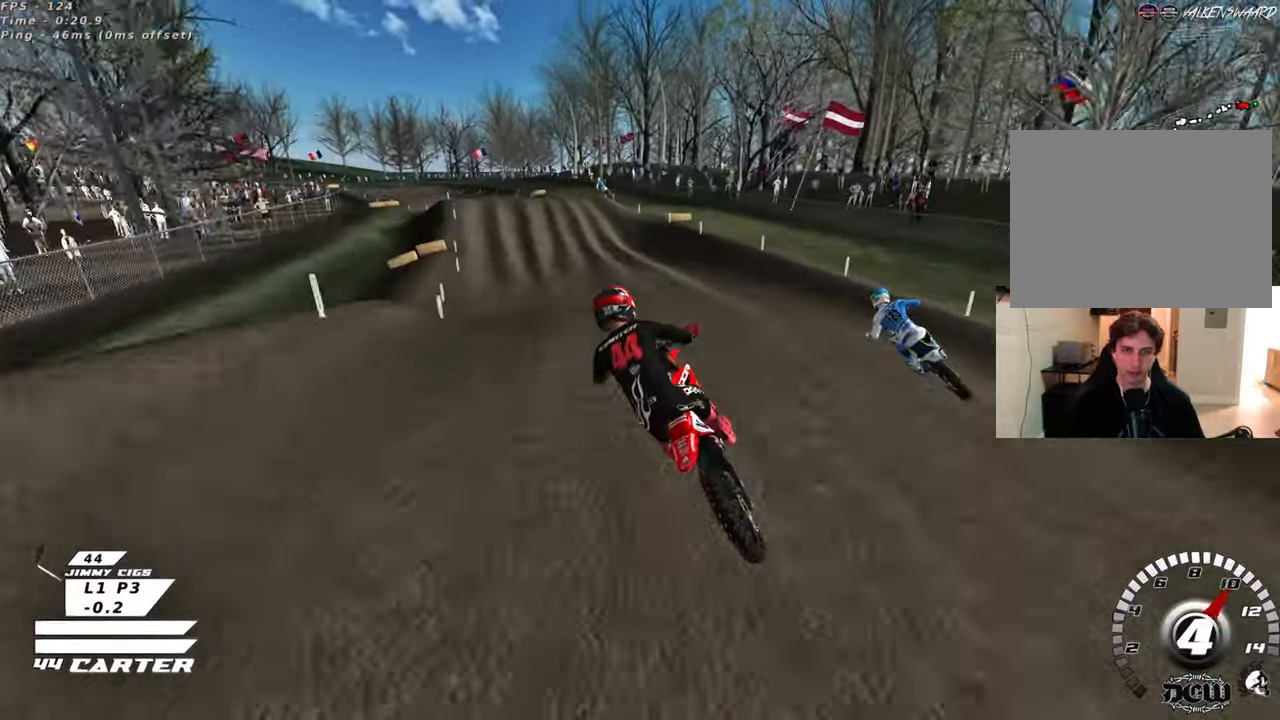
{"buttons": ["R2"], "left_stick": "right", "right_stick": "center", "events": [[33, "left_stick", "left"], [83, "R2", "up"], [133, "left_stick", "center"], [150, "X", "down"], [183, "left_stick", "right"], [233, "X", "up"], [317, "left_stick", "up-left"], [367, "R2", "down"], [467, "left_stick", "right"]]}
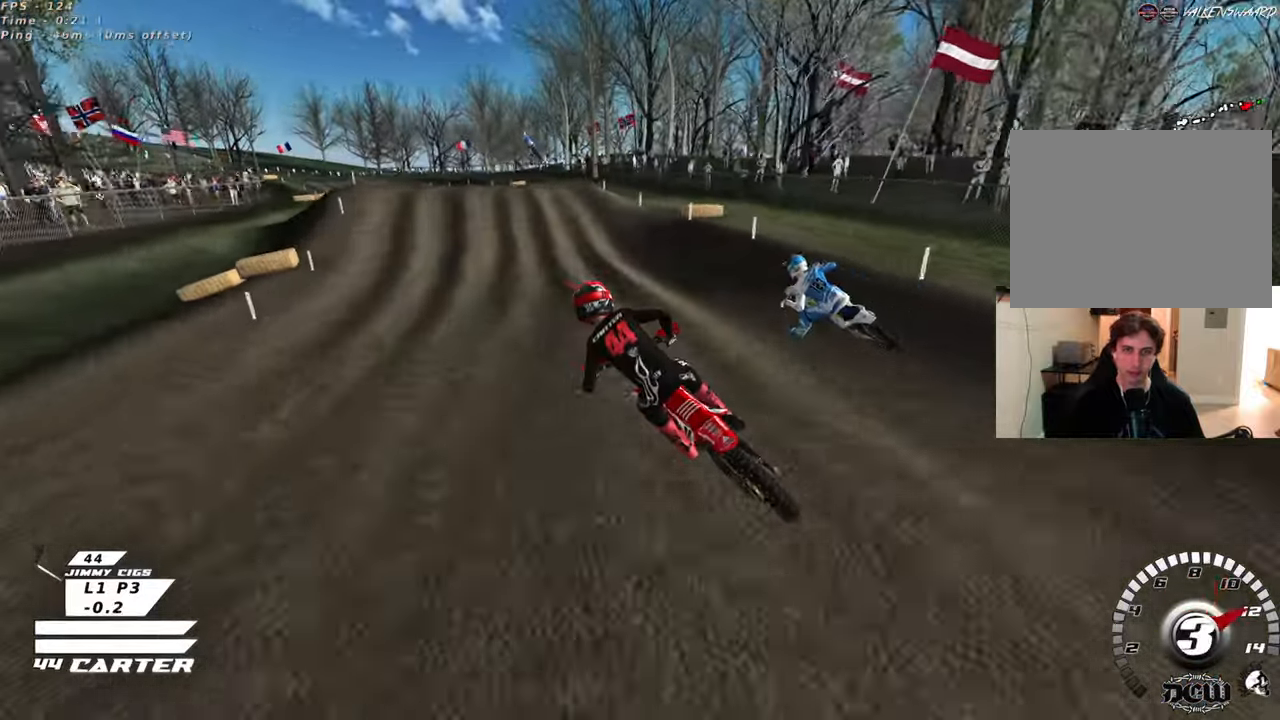
{"buttons": ["L2"], "left_stick": "up-right", "right_stick": "center", "events": [[133, "left_stick", "center"], [150, "A", "down"], [267, "A", "up"], [267, "left_stick", "right"], [317, "left_stick", "center"], [350, "R2", "up"], [383, "L2", "down"], [500, "left_stick", "up-right"]]}
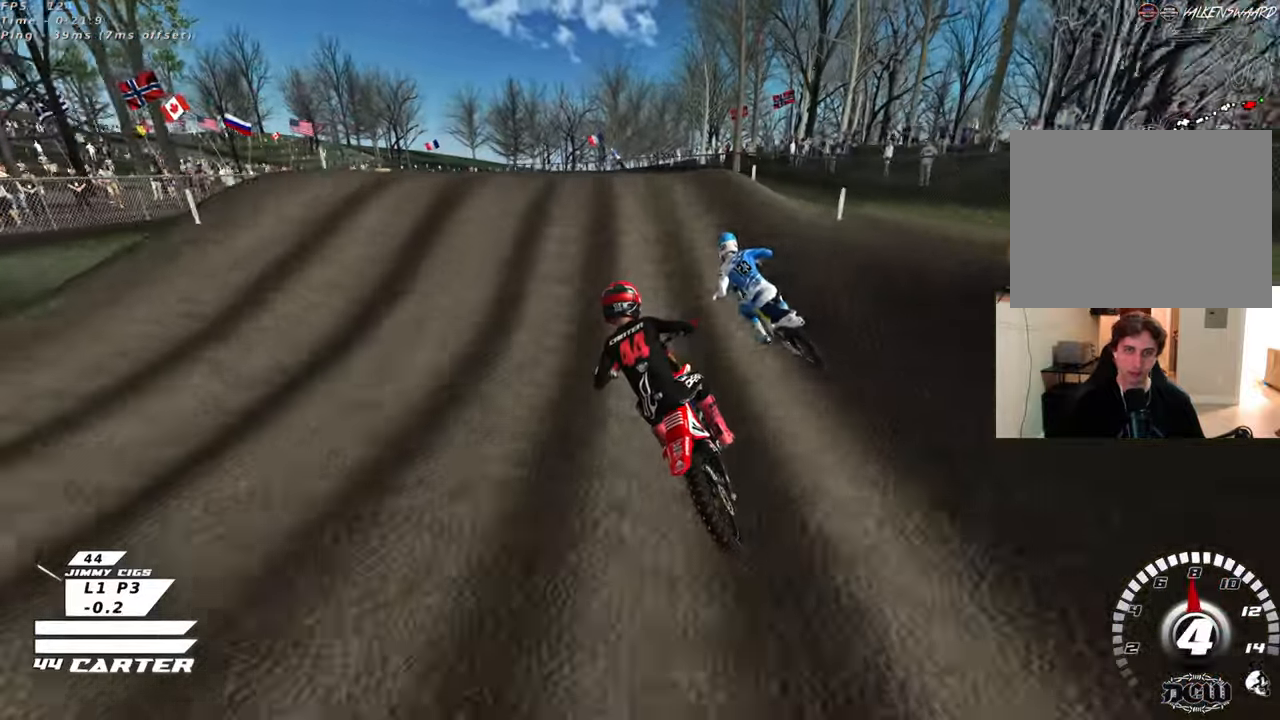
{"buttons": [], "left_stick": "down-right", "right_stick": "center", "events": [[100, "R2", "down"], [167, "left_stick", "center"], [200, "L2", "up"], [267, "left_stick", "down"], [400, "R2", "up"], [433, "left_stick", "down-right"]]}
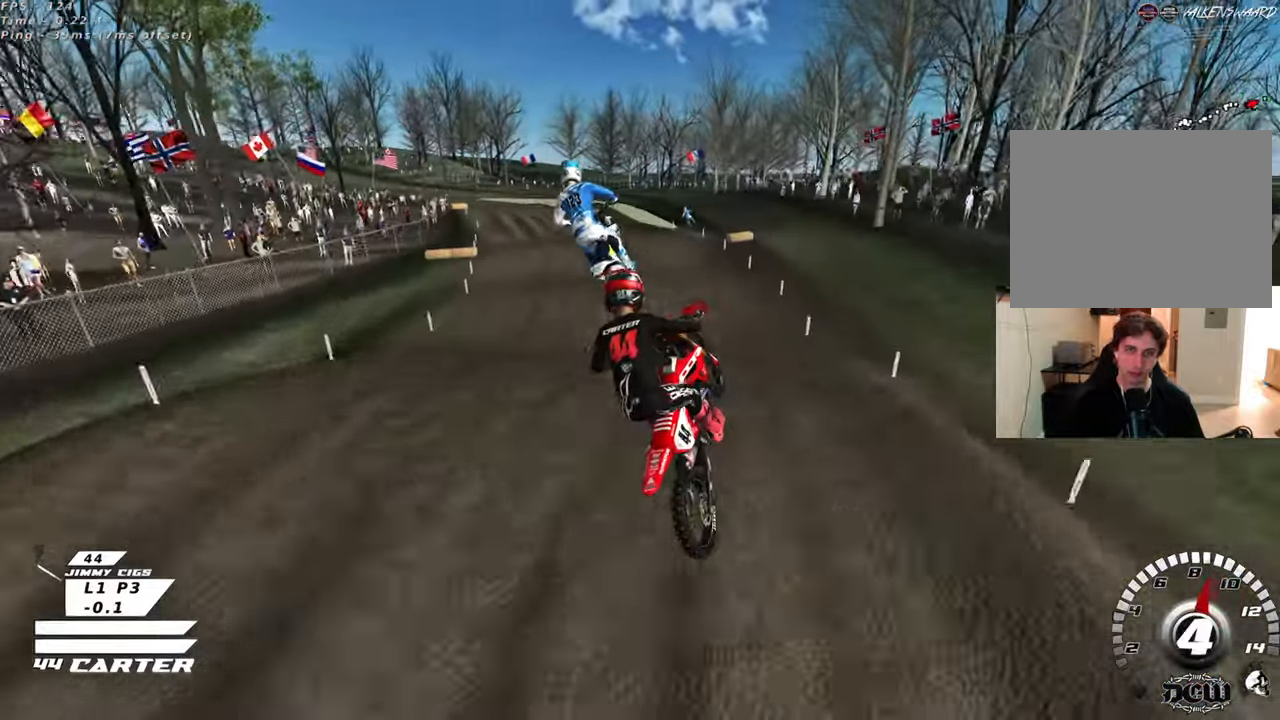
{"buttons": ["R3"], "left_stick": "down", "right_stick": "down-left", "events": [[67, "left_stick", "down-left"], [400, "right_stick", "down"], [450, "right_stick", "down-left"], [467, "R3", "down"], [467, "left_stick", "down"]]}
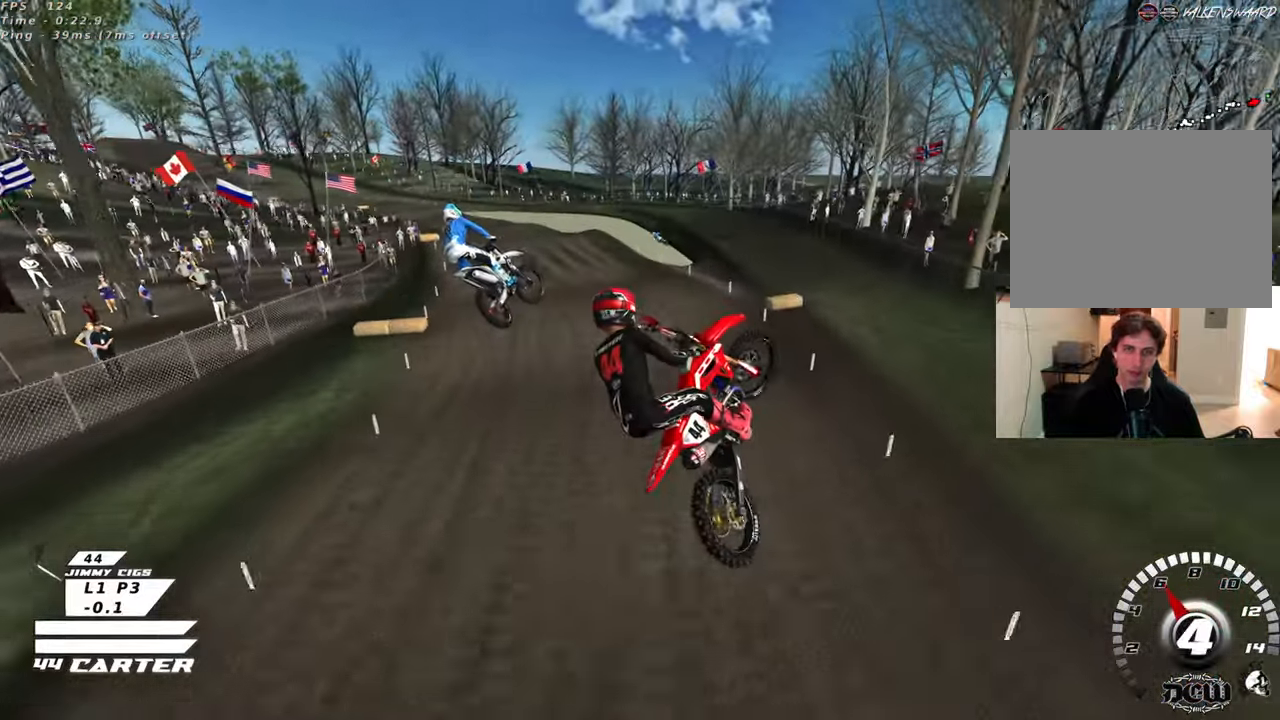
{"buttons": ["R2", "R3"], "left_stick": "up-right", "right_stick": "down-left", "events": [[83, "left_stick", "down-right"], [217, "left_stick", "right"], [350, "R2", "down"], [500, "left_stick", "up-right"]]}
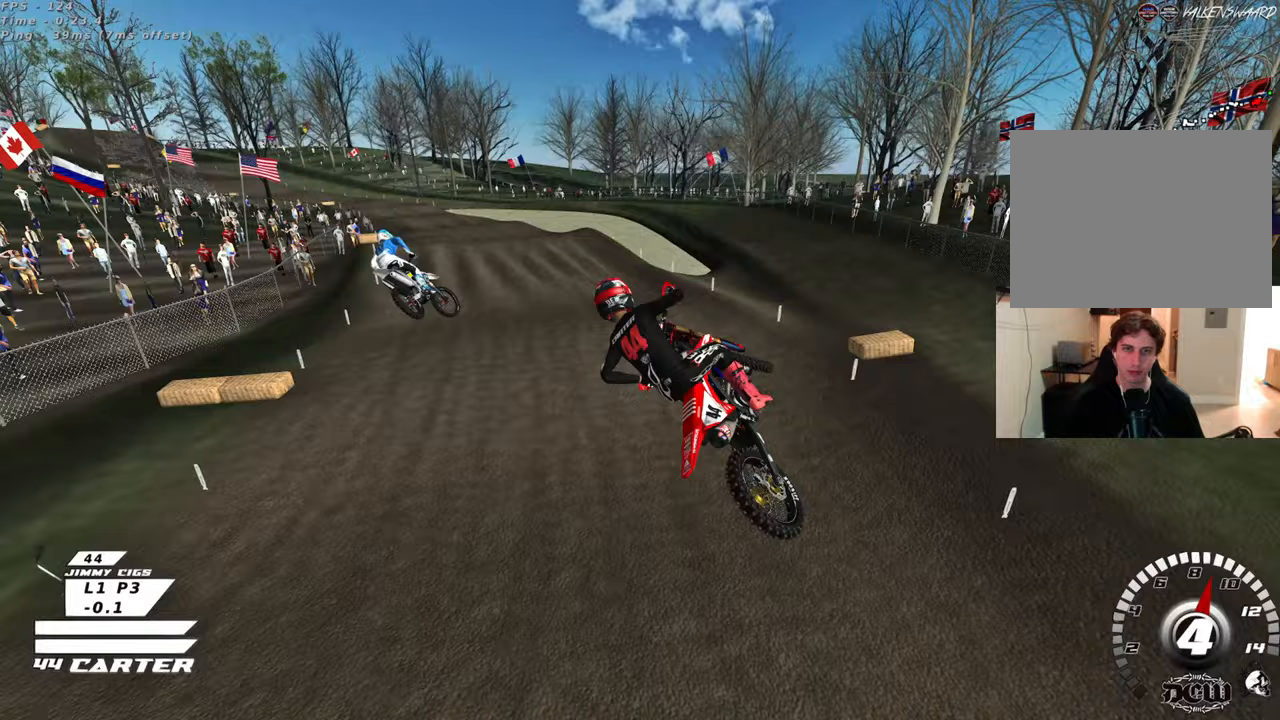
{"buttons": ["R2", "R3"], "left_stick": "up", "right_stick": "down", "events": [[33, "R2", "up"], [267, "R2", "down"], [367, "left_stick", "up"], [500, "right_stick", "down"]]}
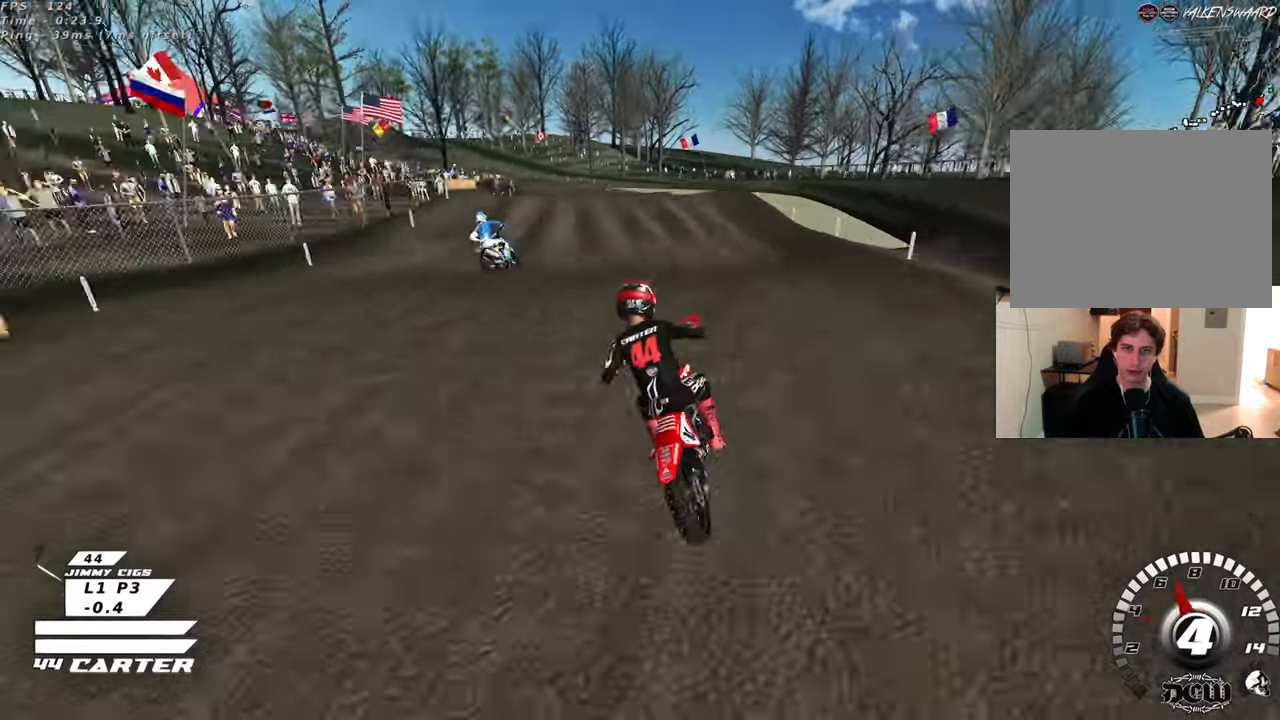
{"buttons": [], "left_stick": "up-right", "right_stick": "down", "events": [[183, "R2", "up"], [217, "R3", "up"], [333, "left_stick", "up-right"]]}
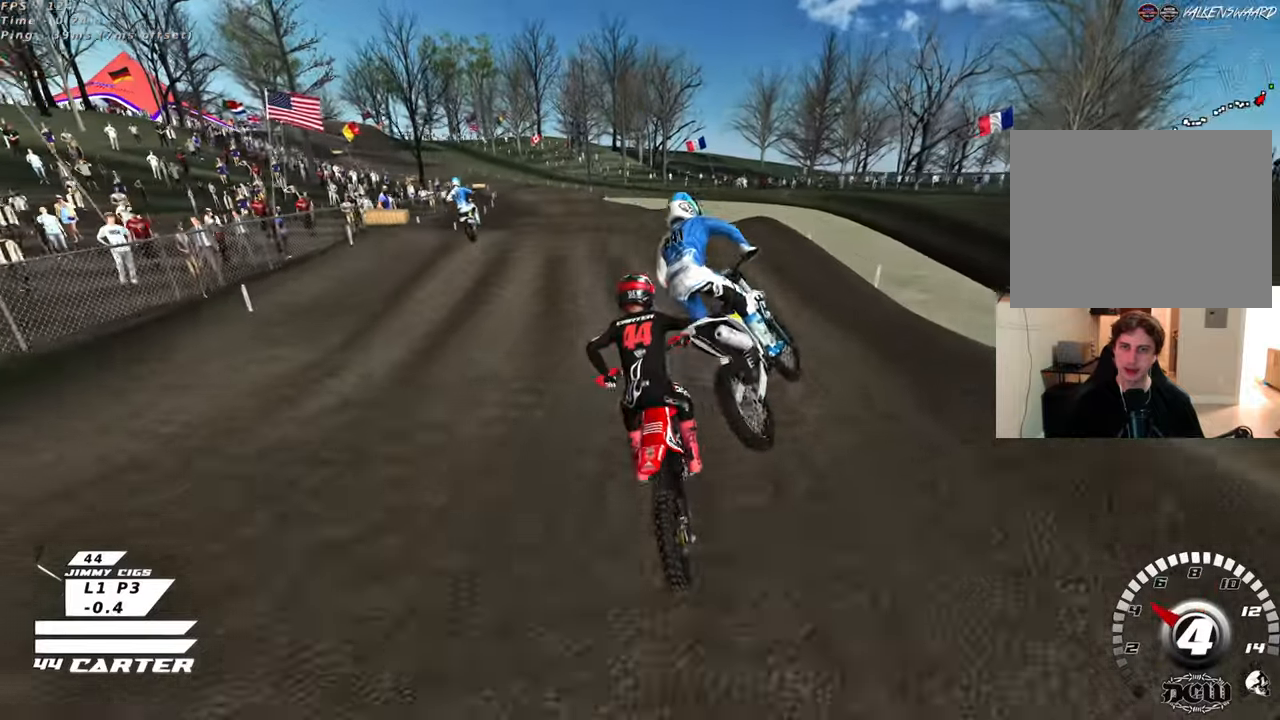
{"buttons": ["R2"], "left_stick": "up", "right_stick": "down", "events": [[17, "X", "down"], [67, "R2", "down"], [117, "X", "up"], [117, "left_stick", "up"], [183, "X", "down"], [267, "X", "up"], [383, "R2", "up"], [450, "R2", "down"]]}
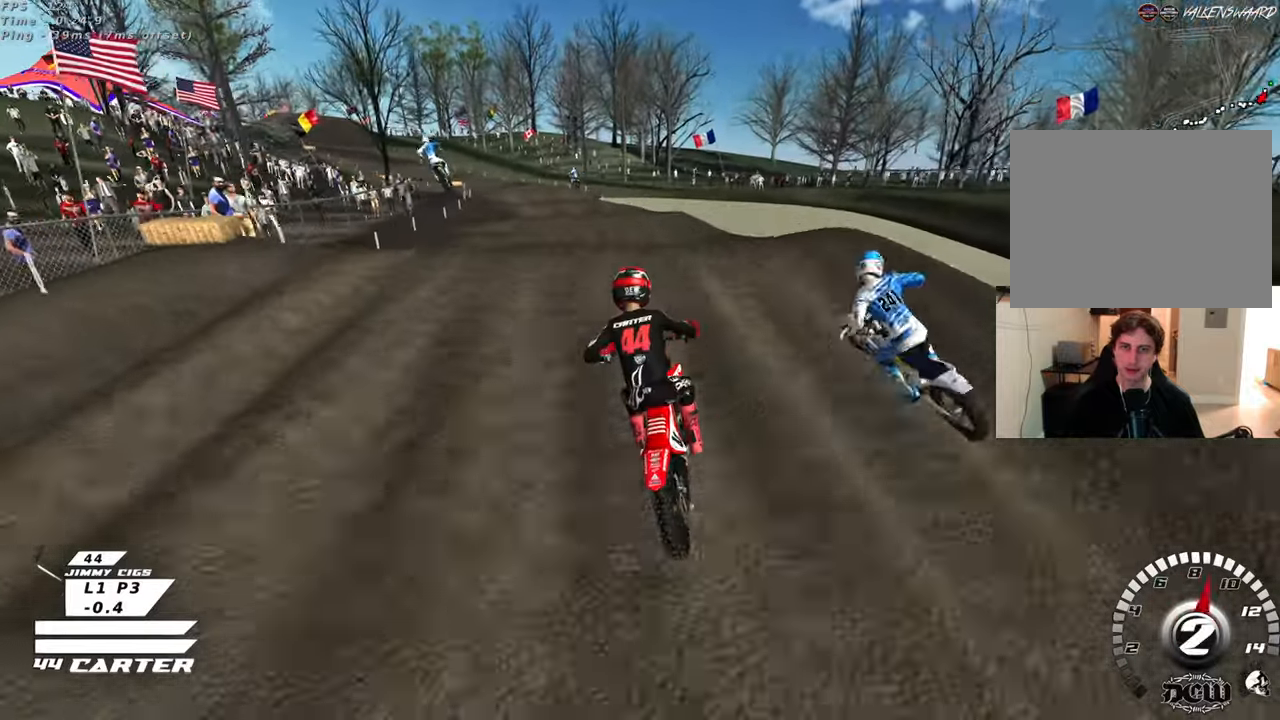
{"buttons": [], "left_stick": "left", "right_stick": "down", "events": [[50, "left_stick", "center"], [233, "left_stick", "left"], [467, "R2", "up"]]}
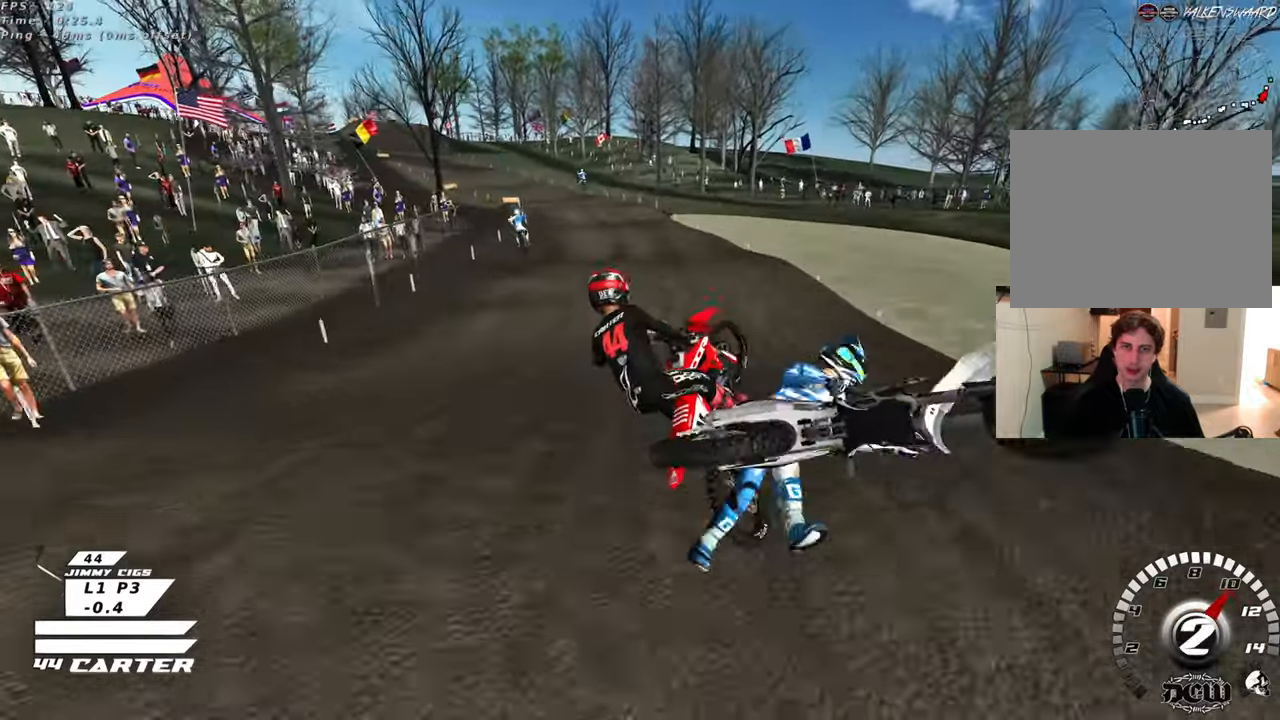
{"buttons": ["R2", "R3"], "left_stick": "up-right", "right_stick": "down-left", "events": [[67, "left_stick", "up"], [167, "left_stick", "right"], [200, "R2", "down"], [250, "right_stick", "down-left"], [283, "R3", "down"], [300, "left_stick", "up-right"]]}
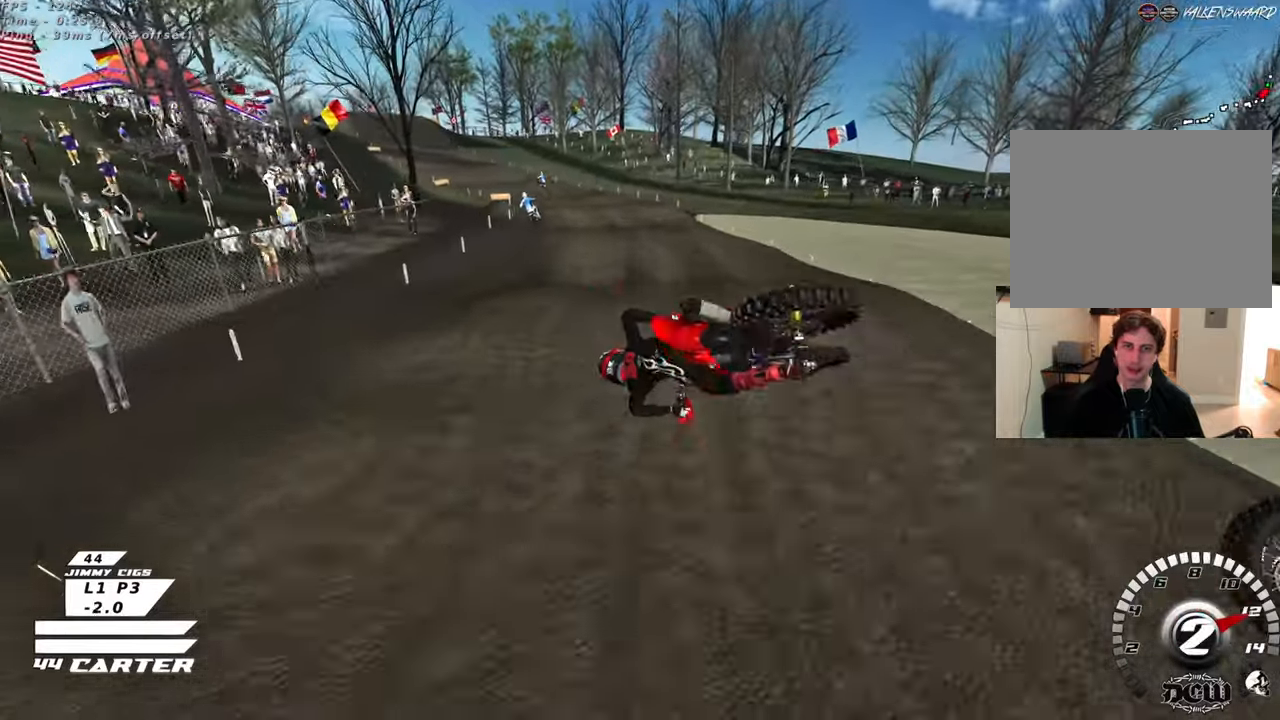
{"buttons": [], "left_stick": "center", "right_stick": "down", "events": [[33, "R3", "up"], [67, "left_stick", "up"], [100, "right_stick", "down"], [133, "R2", "up"], [367, "left_stick", "center"]]}
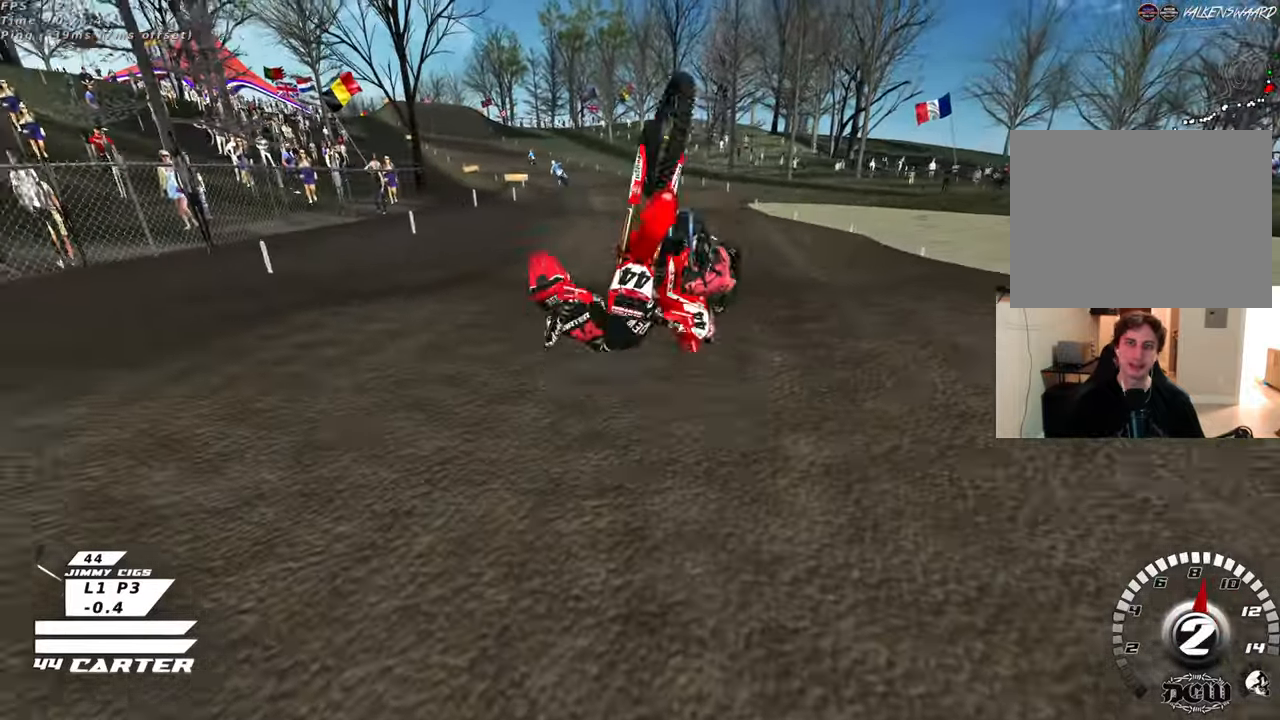
{"buttons": [], "left_stick": "center", "right_stick": "down", "events": []}
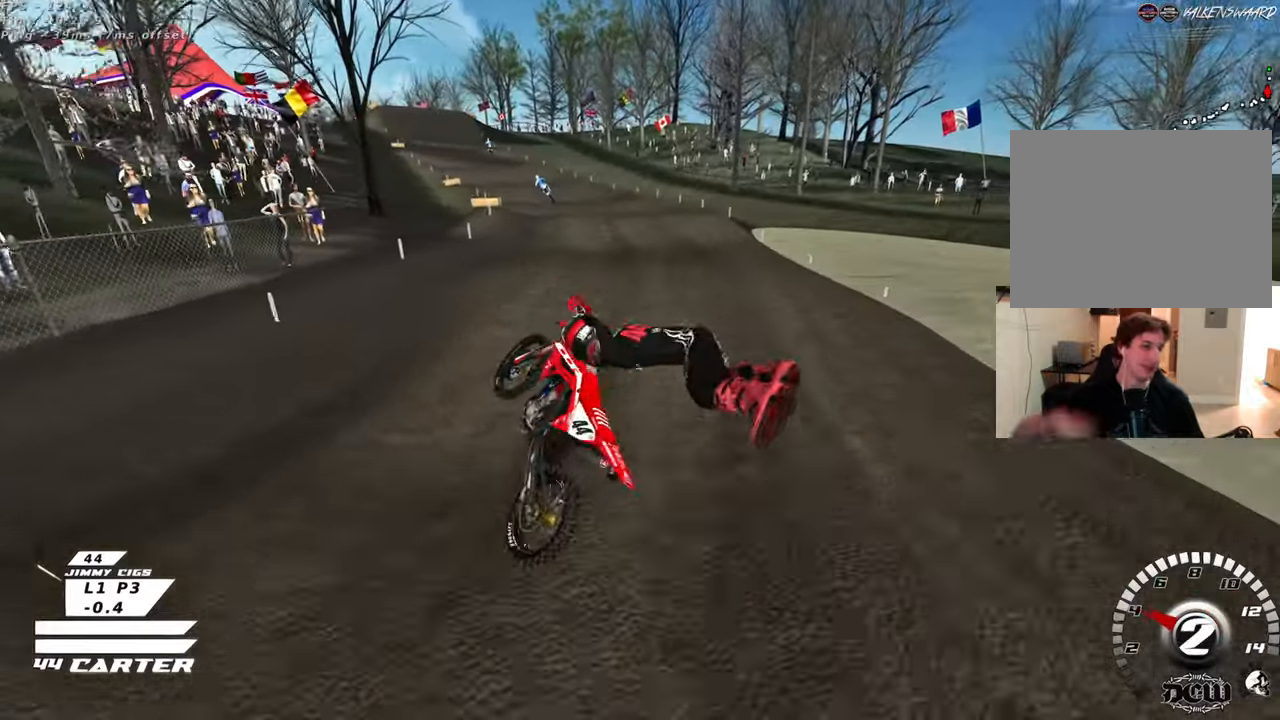
{"buttons": [], "left_stick": "center", "right_stick": "center", "events": [[67, "right_stick", "center"]]}
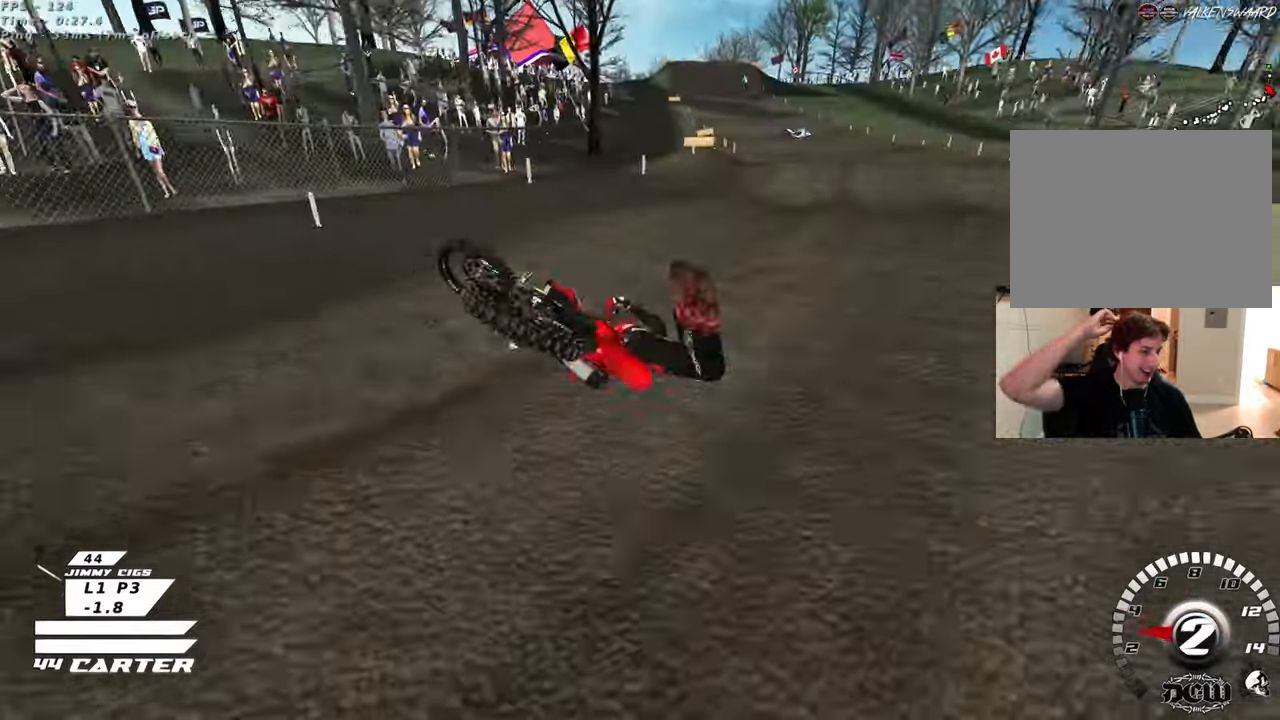
{"buttons": [], "left_stick": "center", "right_stick": "center", "events": []}
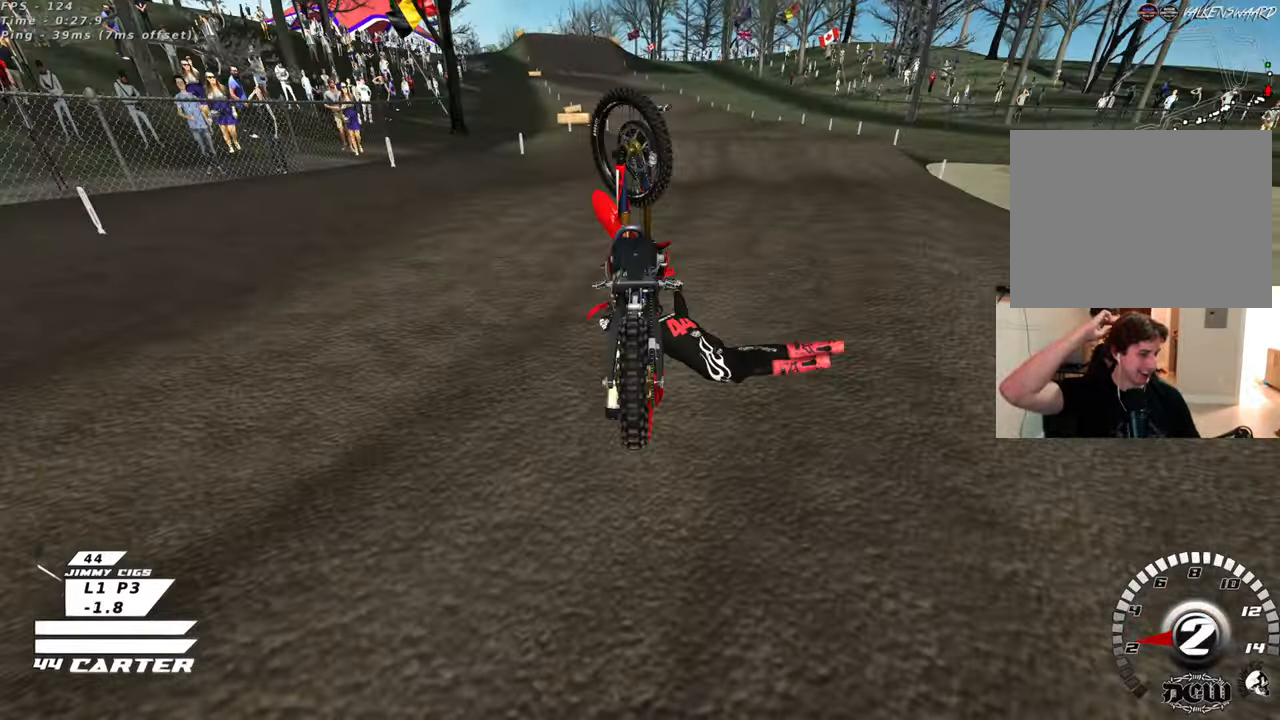
{"buttons": [], "left_stick": "center", "right_stick": "center", "events": []}
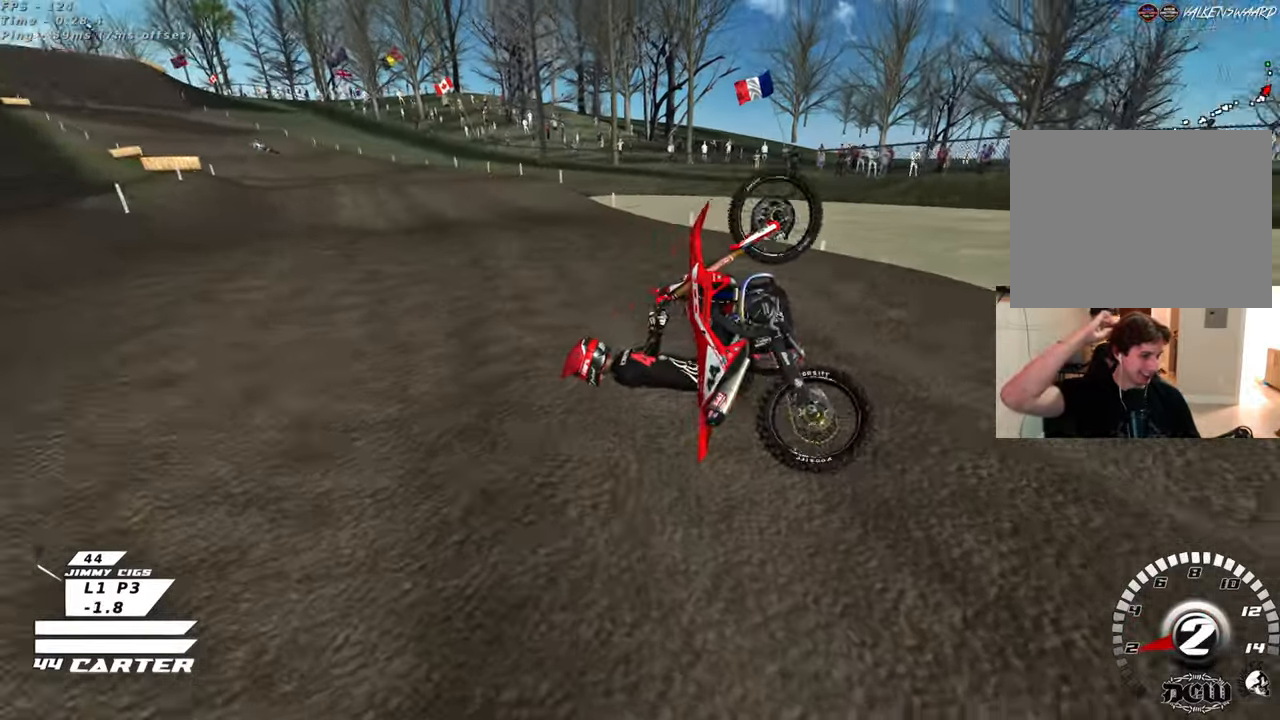
{"buttons": [], "left_stick": "center", "right_stick": "center", "events": []}
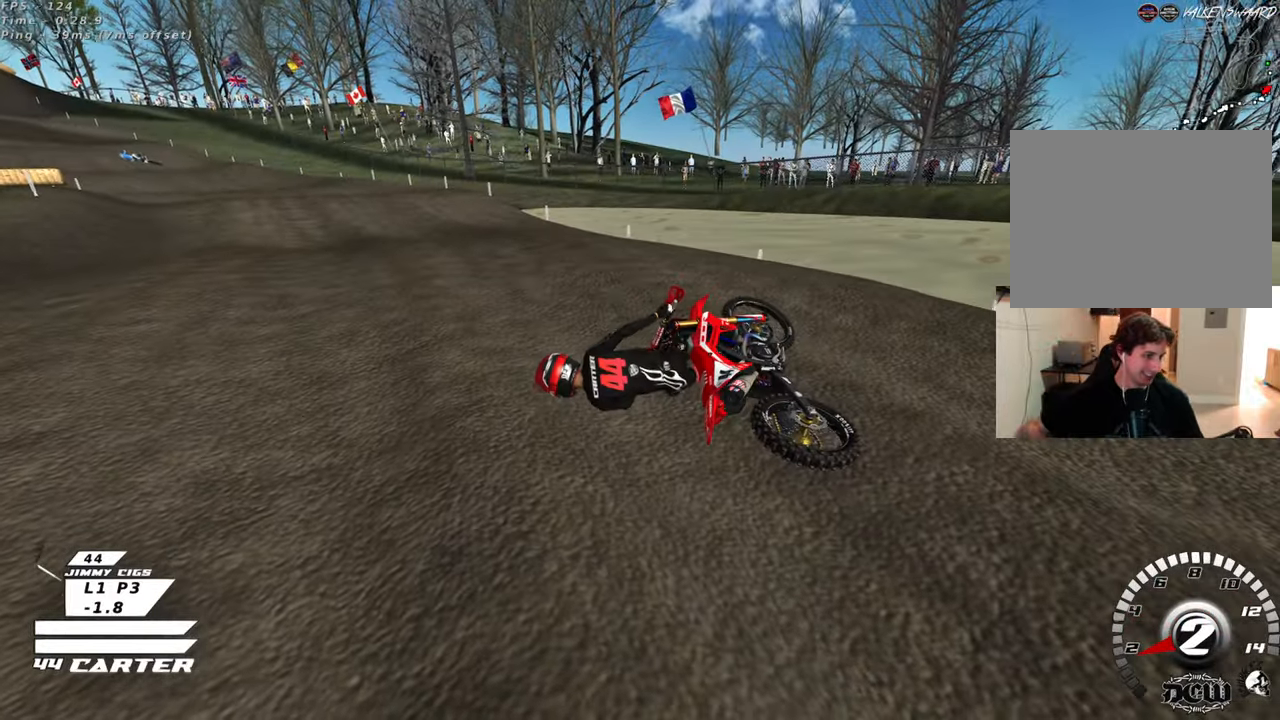
{"buttons": [], "left_stick": "center", "right_stick": "center", "events": []}
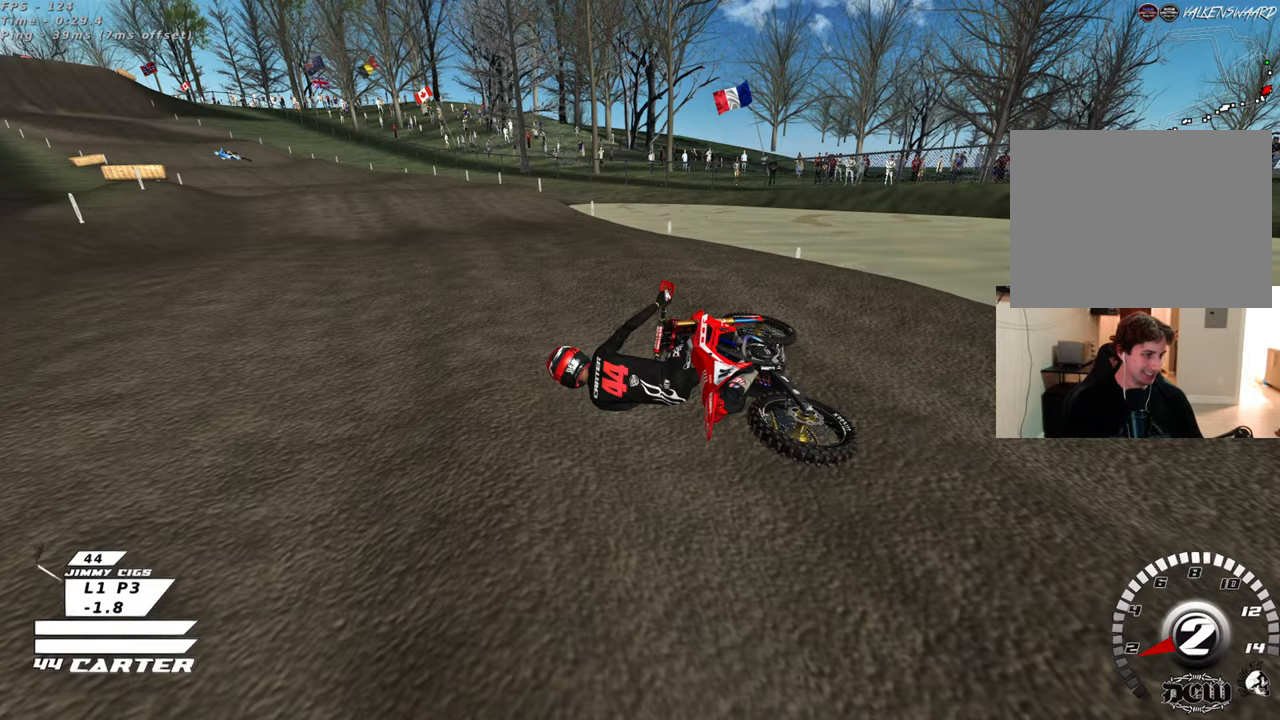
{"buttons": [], "left_stick": "center", "right_stick": "center", "events": [[33, "B", "down"], [200, "B", "up"]]}
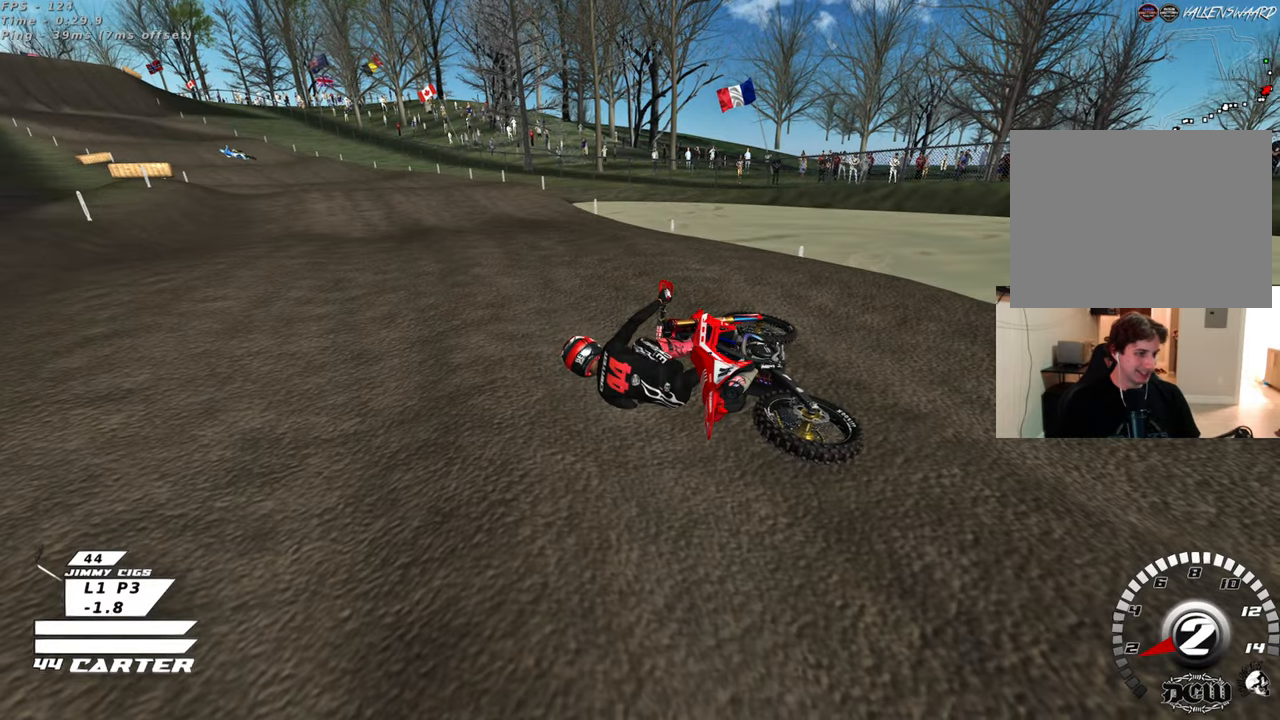
{"buttons": [], "left_stick": "left", "right_stick": "center", "events": [[150, "B", "down"], [350, "left_stick", "left"], [400, "B", "up"]]}
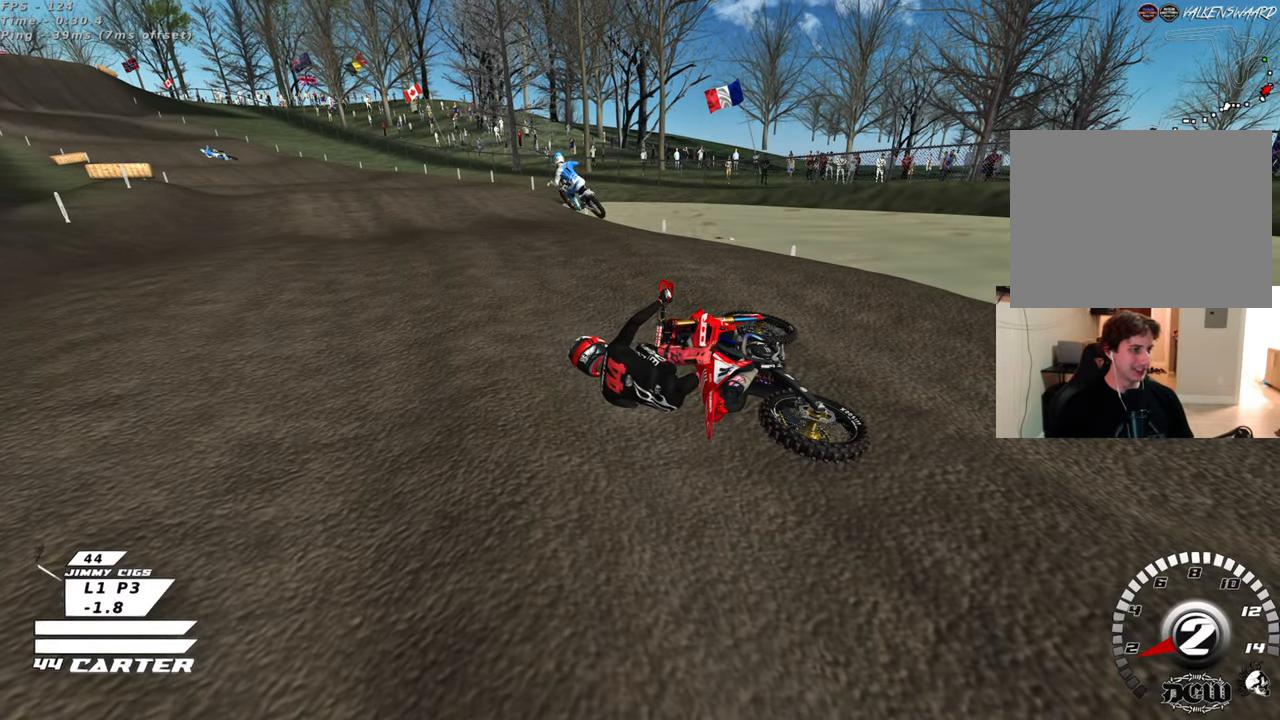
{"buttons": [], "left_stick": "right", "right_stick": "center", "events": [[50, "left_stick", "down-left"], [317, "left_stick", "center"], [500, "left_stick", "right"]]}